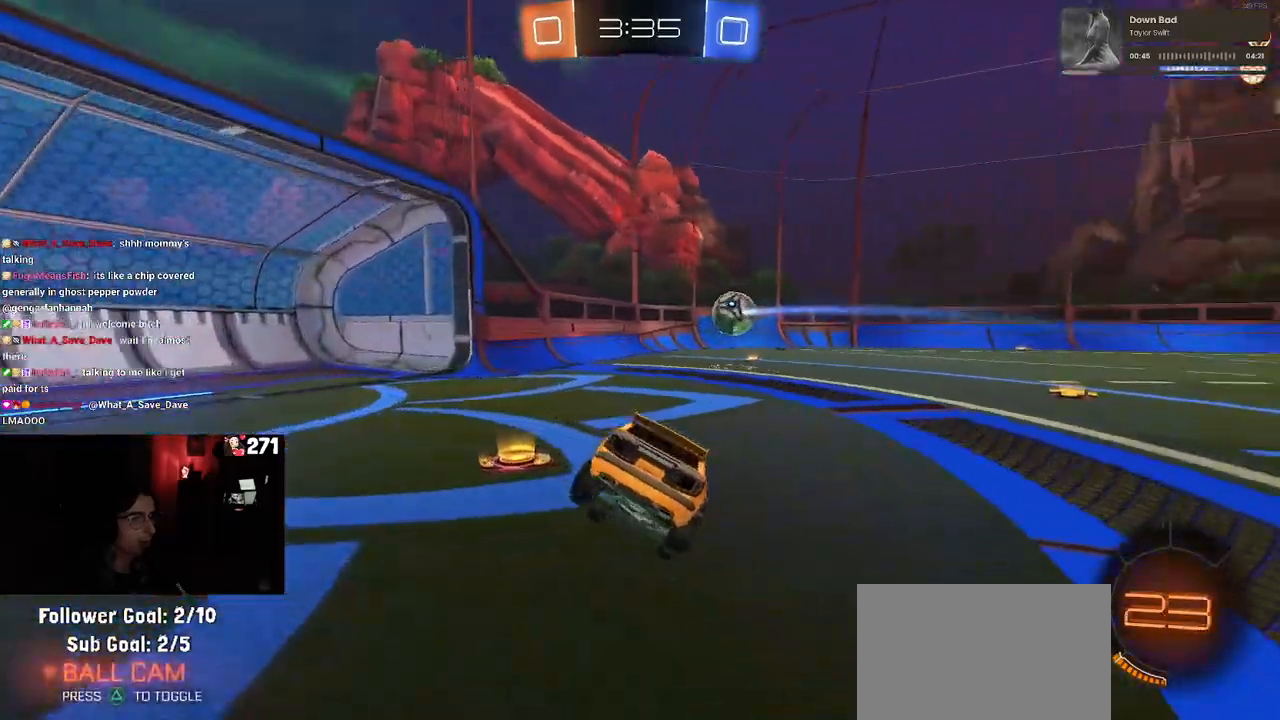
Gameplay with a controller (PlayStation layout); each line is a JSON object with the inputs held at the frame after it. "events" lists button and stick changes between this image and that frame as [ms after this image, input, new state], when the widget could be followed in between.
{"buttons": ["R2"], "left_stick": "right", "right_stick": "center", "events": [[83, "R2", "down"], [367, "left_stick", "right"]]}
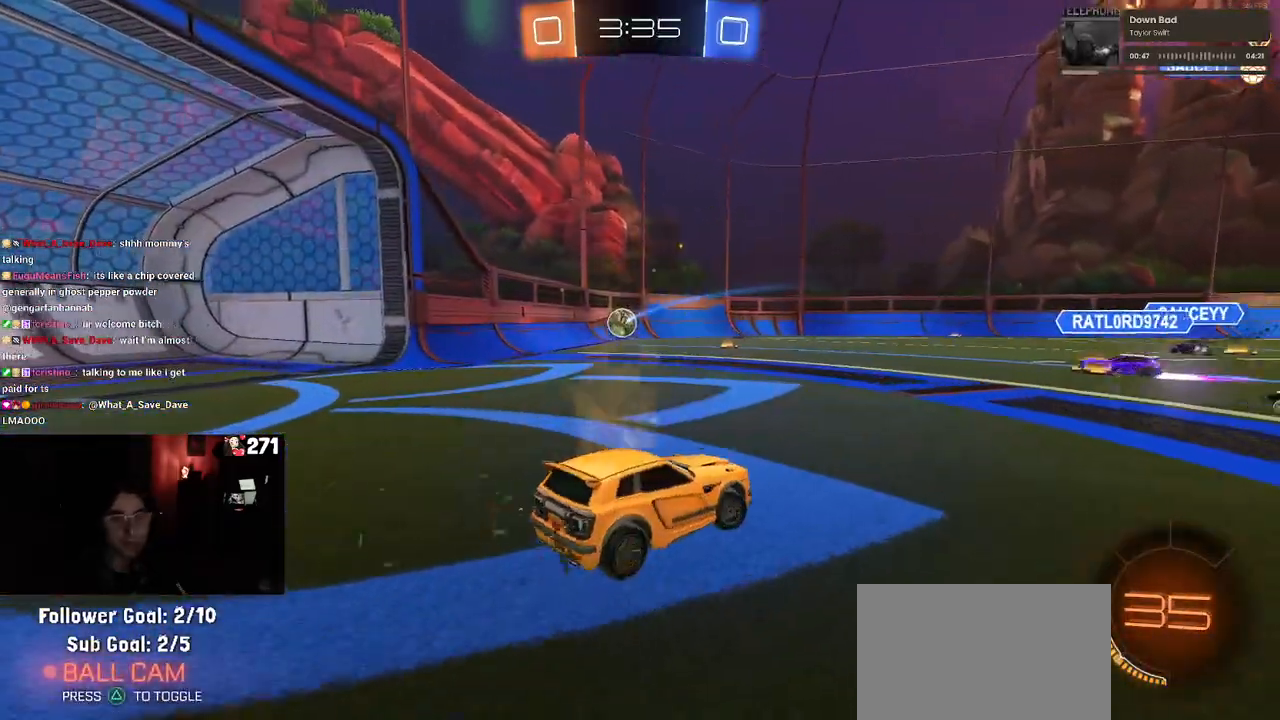
{"buttons": ["R2"], "left_stick": "right", "right_stick": "center", "events": [[217, "TRIANGLE", "down"], [350, "TRIANGLE", "up"]]}
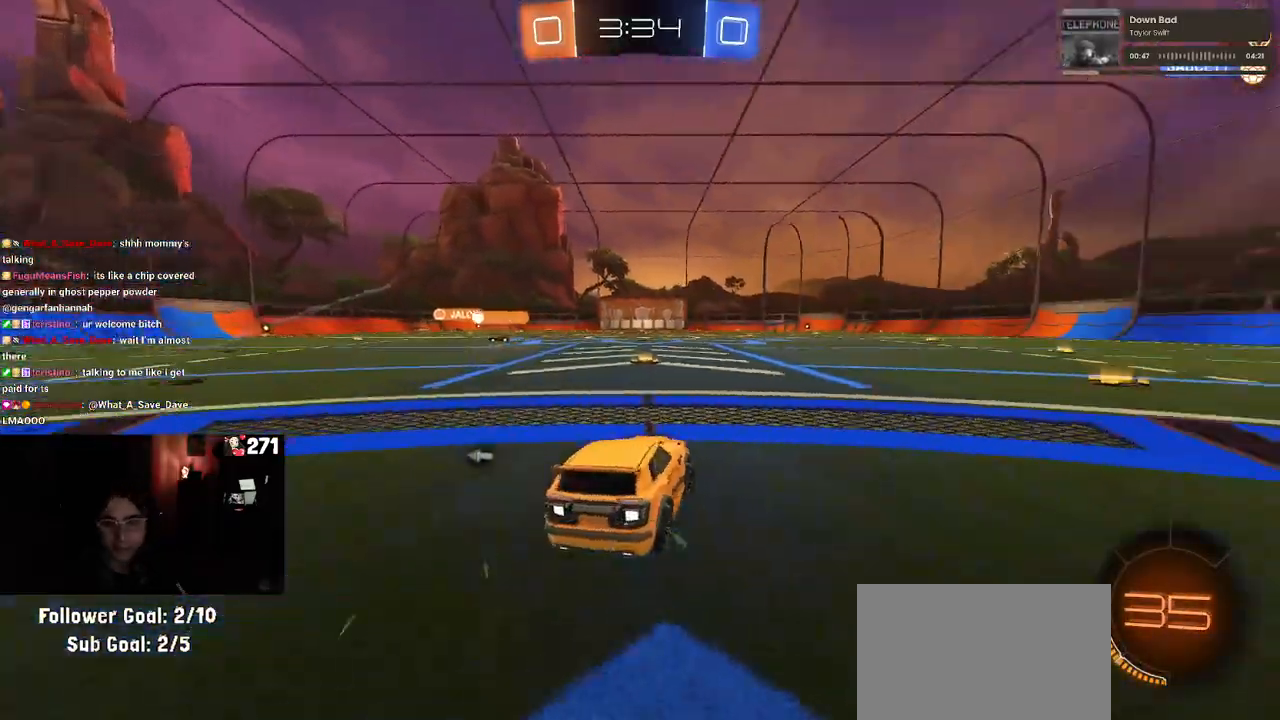
{"buttons": ["R1", "R2"], "left_stick": "up", "right_stick": "center", "events": [[50, "R1", "down"], [400, "CROSS", "down"], [433, "left_stick", "up"], [500, "CROSS", "up"]]}
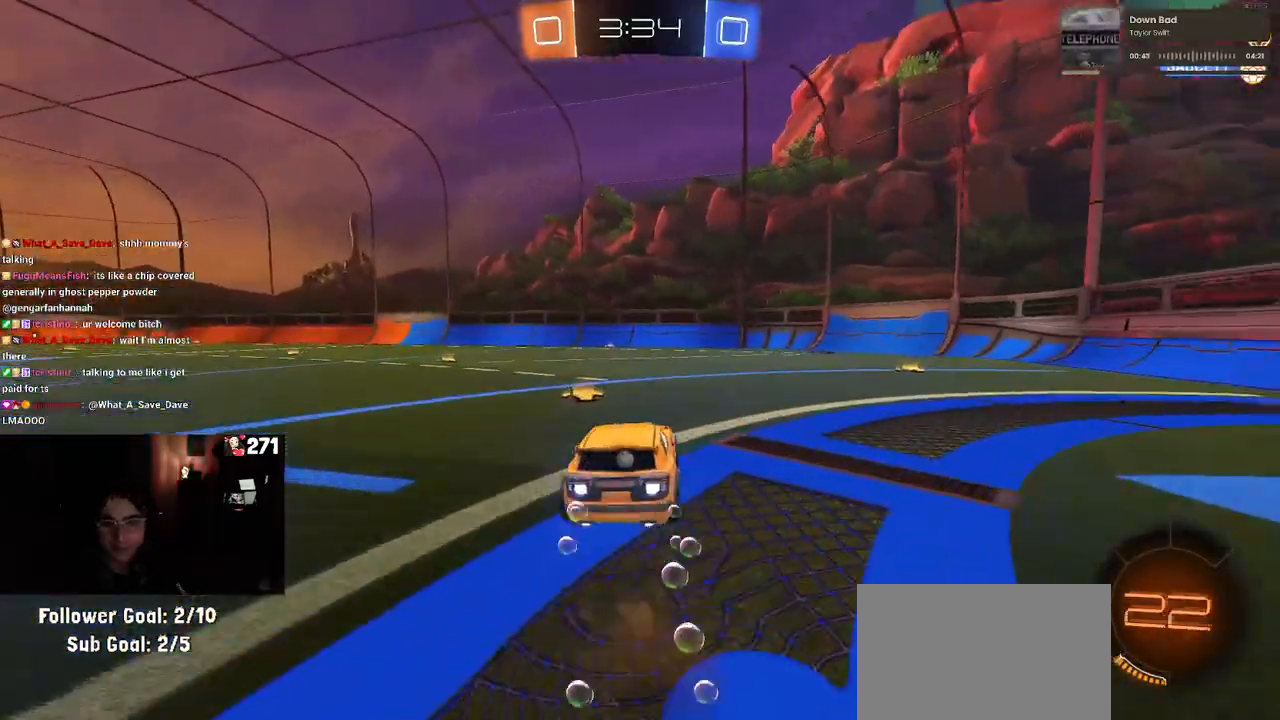
{"buttons": ["SQUARE", "R2"], "left_stick": "down-left", "right_stick": "center", "events": [[33, "left_stick", "up-left"], [67, "CROSS", "down"], [133, "SQUARE", "down"], [167, "left_stick", "down"], [183, "CROSS", "up"], [400, "R1", "up"], [450, "left_stick", "down-left"]]}
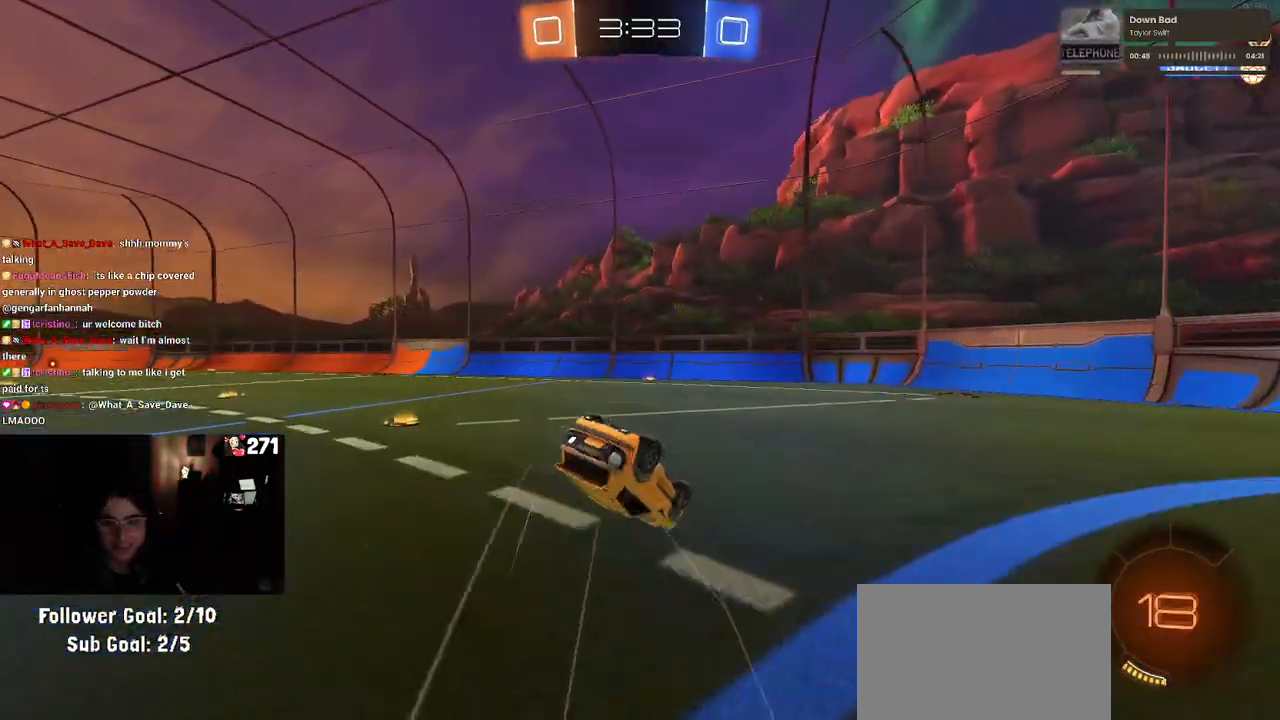
{"buttons": ["R1", "R2"], "left_stick": "down", "right_stick": "center", "events": [[383, "R1", "down"], [467, "SQUARE", "up"], [467, "left_stick", "down"]]}
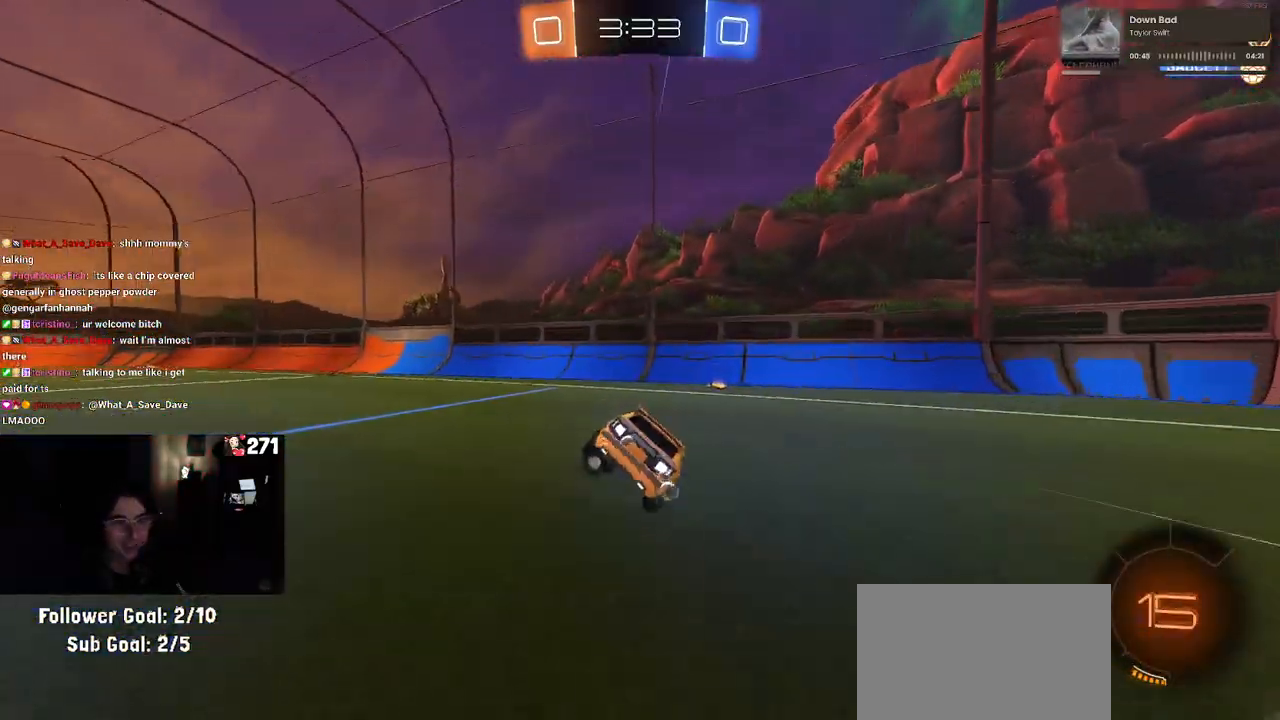
{"buttons": ["R2"], "left_stick": "left", "right_stick": "center", "events": [[67, "left_stick", "center"], [233, "left_stick", "left"], [400, "R1", "up"]]}
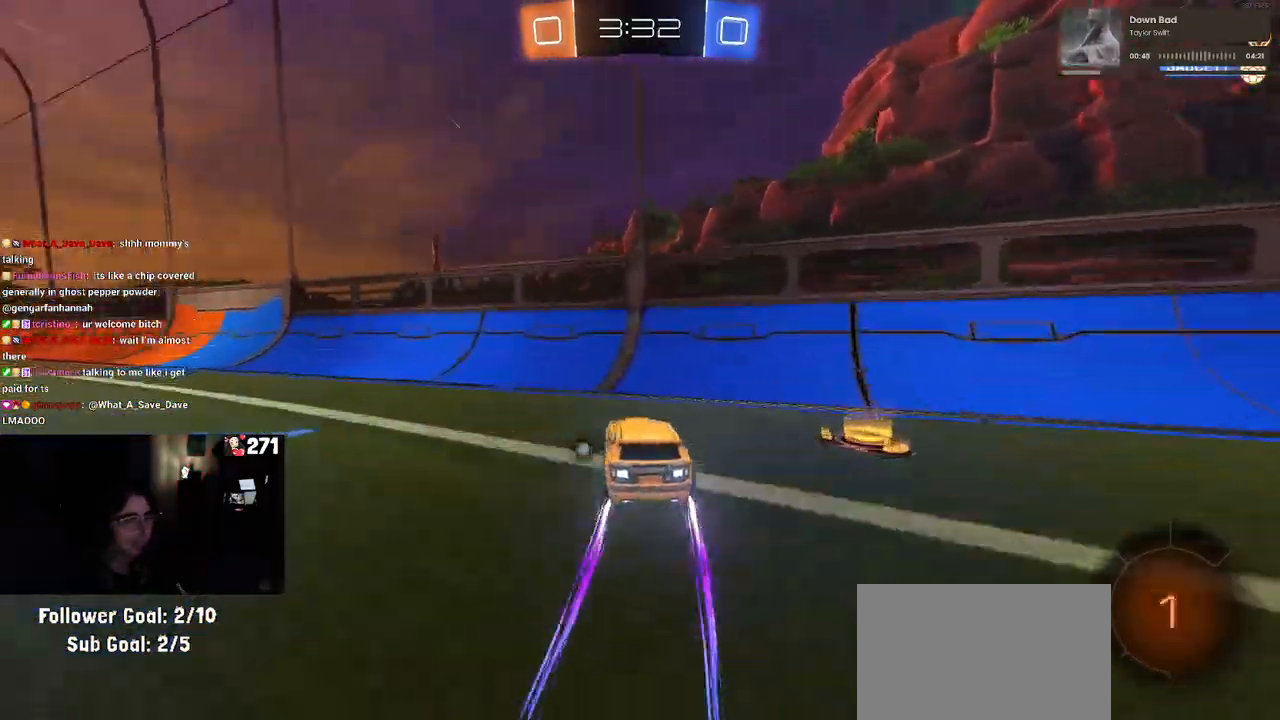
{"buttons": ["R2"], "left_stick": "left", "right_stick": "center", "events": [[33, "TRIANGLE", "down"], [150, "TRIANGLE", "up"]]}
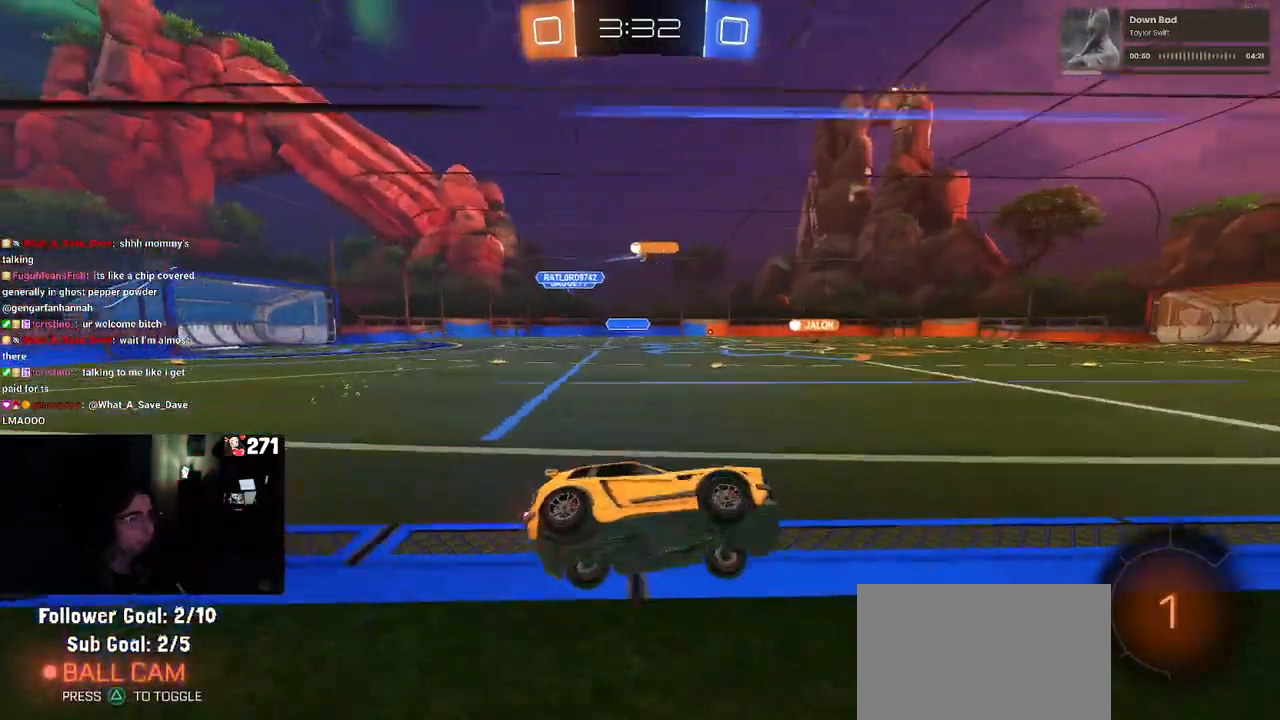
{"buttons": ["TRIANGLE", "R1", "R2"], "left_stick": "center", "right_stick": "center", "events": [[117, "left_stick", "center"], [433, "R1", "down"], [433, "TRIANGLE", "down"]]}
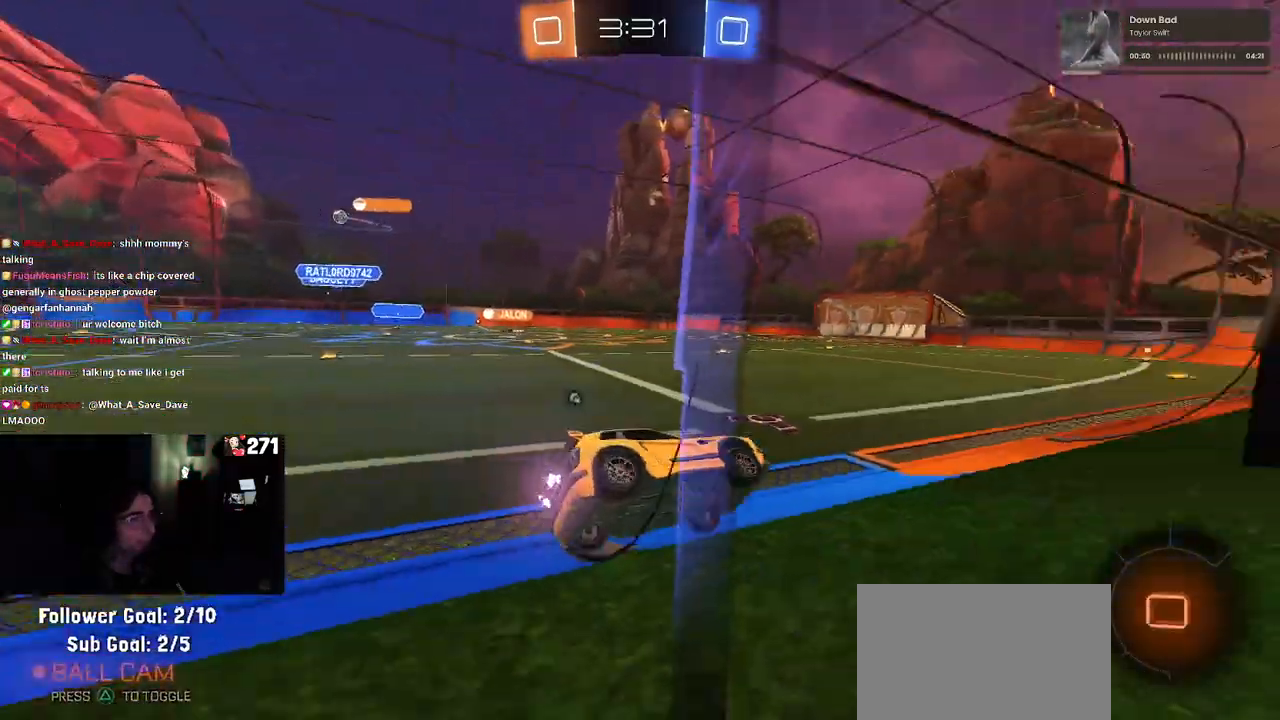
{"buttons": ["TRIANGLE", "R2"], "left_stick": "center", "right_stick": "center", "events": [[83, "TRIANGLE", "up"], [267, "R1", "up"], [467, "TRIANGLE", "down"]]}
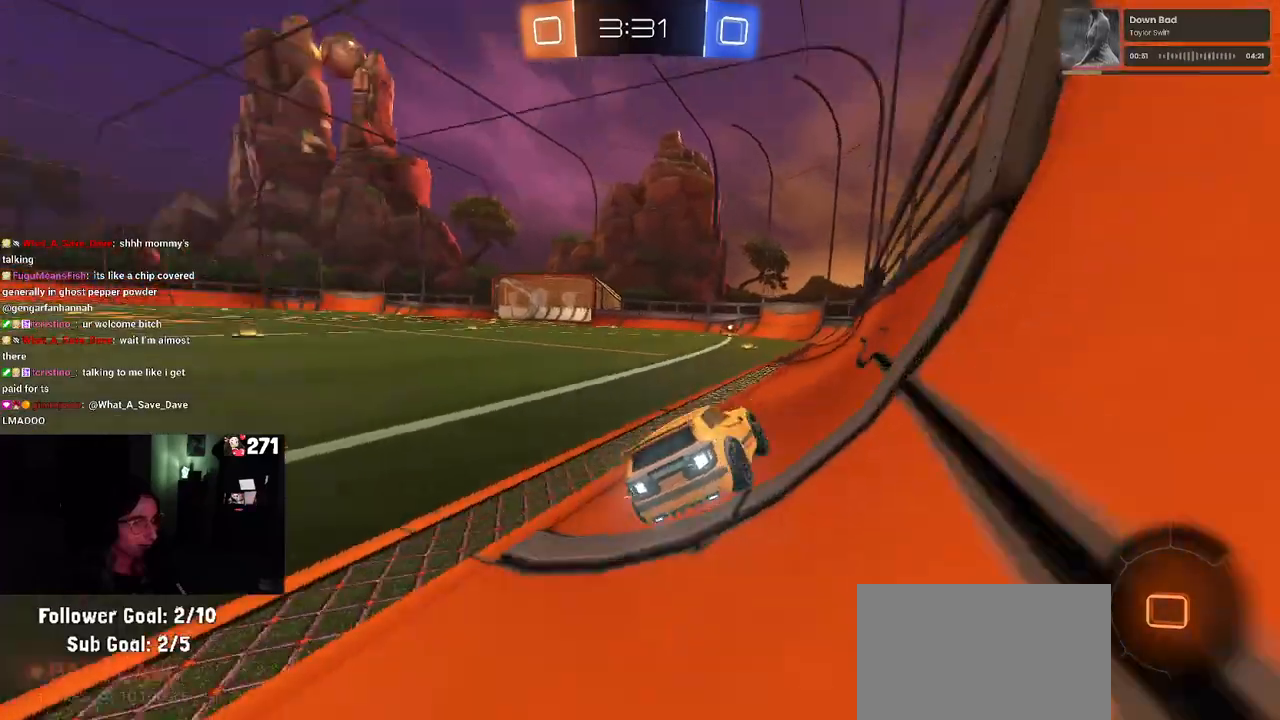
{"buttons": ["R2"], "left_stick": "up-left", "right_stick": "center", "events": [[133, "TRIANGLE", "up"], [417, "left_stick", "up-left"]]}
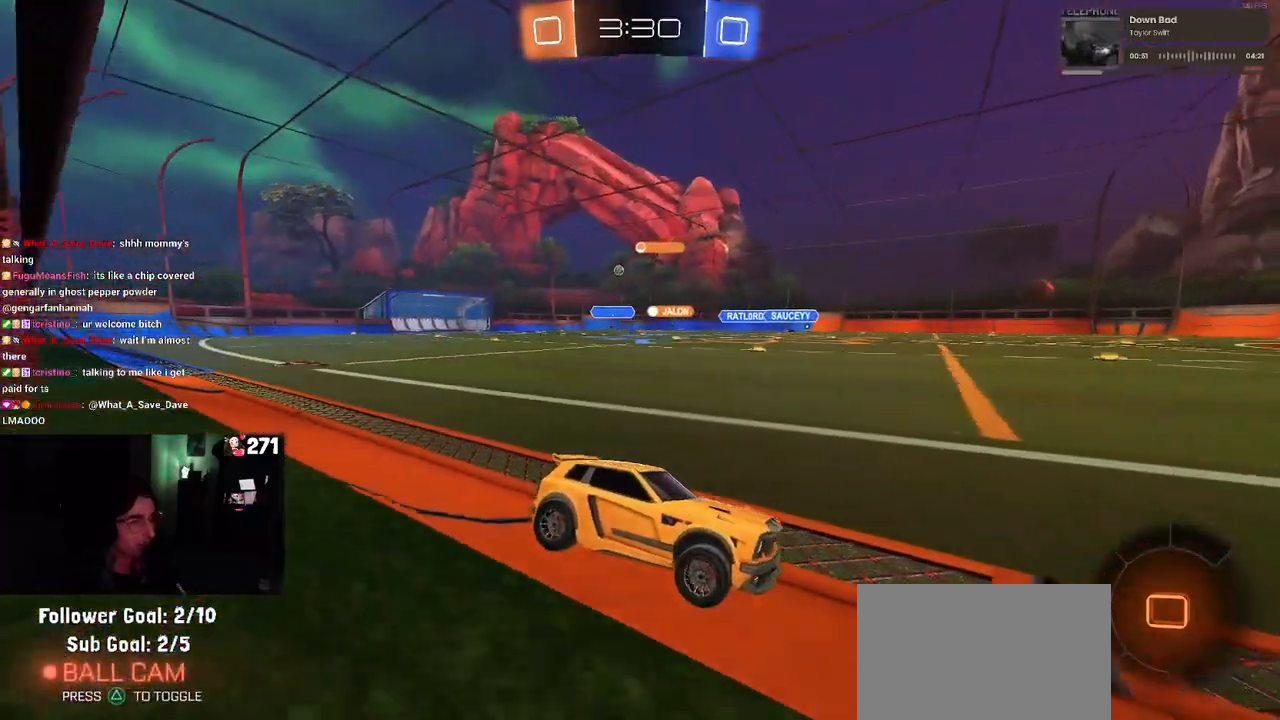
{"buttons": ["R2"], "left_stick": "center", "right_stick": "center", "events": [[83, "left_stick", "center"]]}
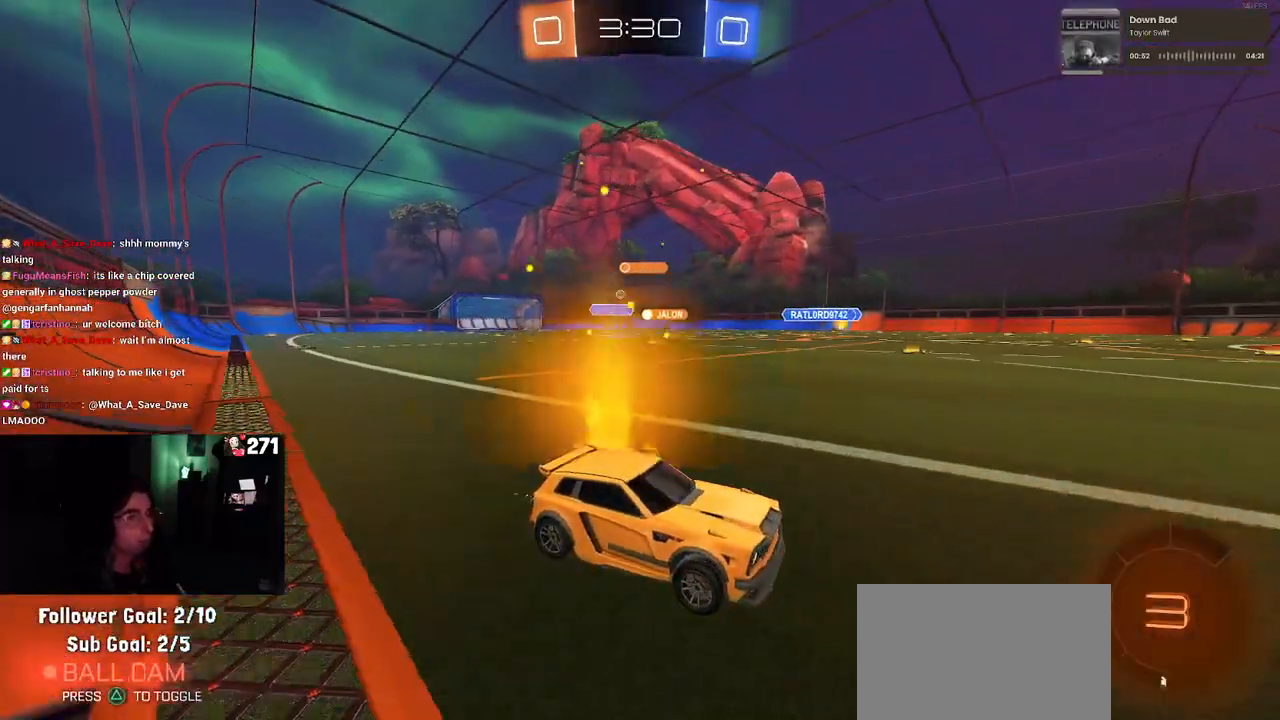
{"buttons": ["R2"], "left_stick": "left", "right_stick": "center", "events": [[317, "left_stick", "left"], [383, "SQUARE", "down"], [483, "SQUARE", "up"]]}
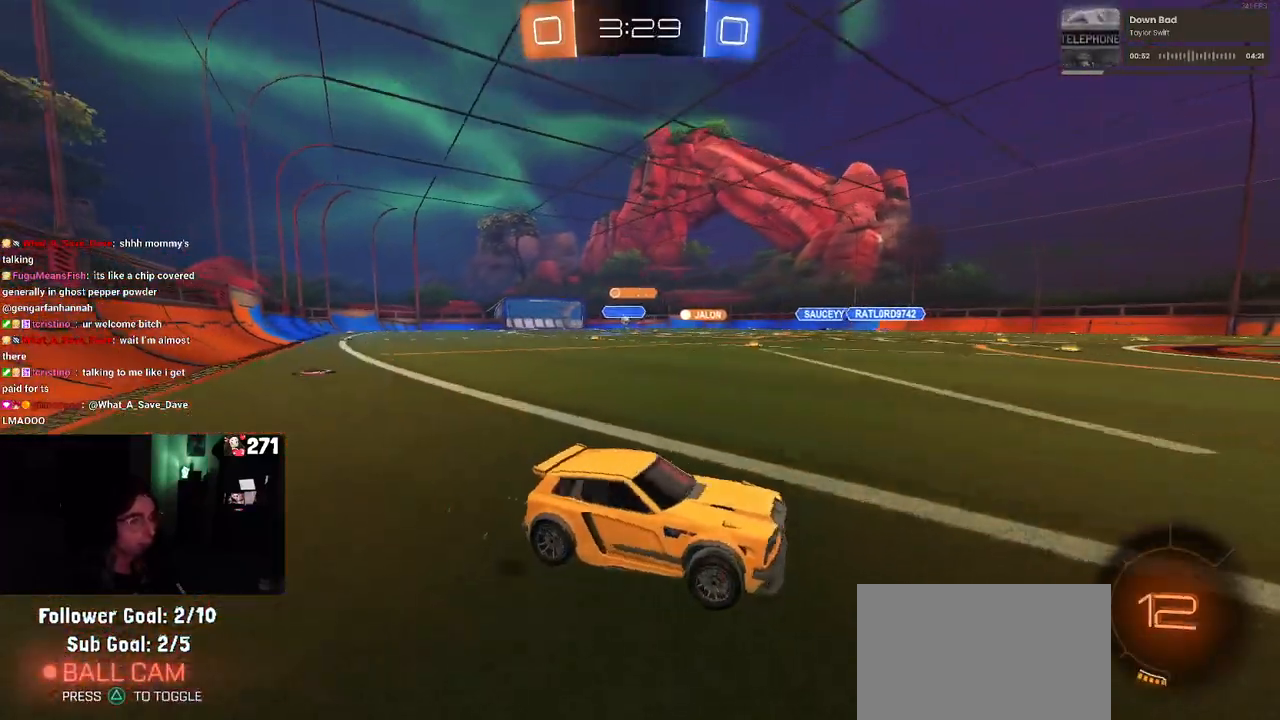
{"buttons": ["R1", "R2"], "left_stick": "left", "right_stick": "center", "events": [[100, "R1", "down"]]}
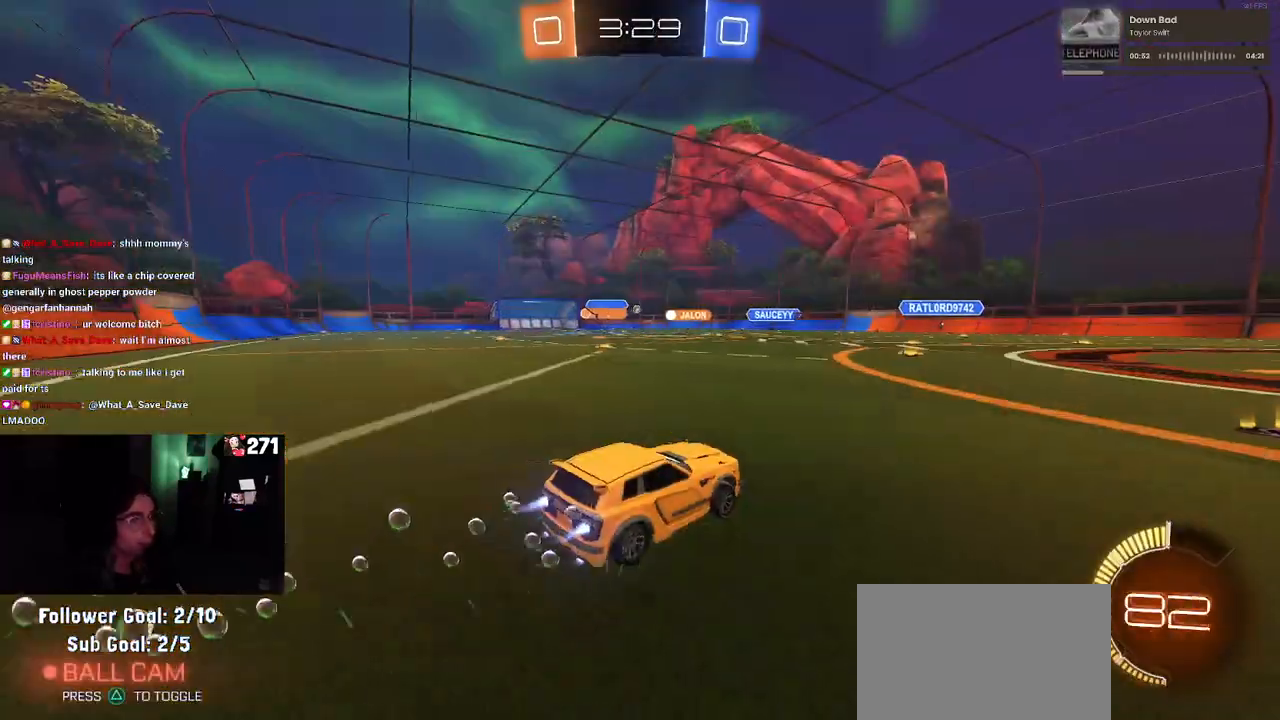
{"buttons": ["R2"], "left_stick": "center", "right_stick": "center", "events": [[50, "left_stick", "center"], [317, "R1", "up"]]}
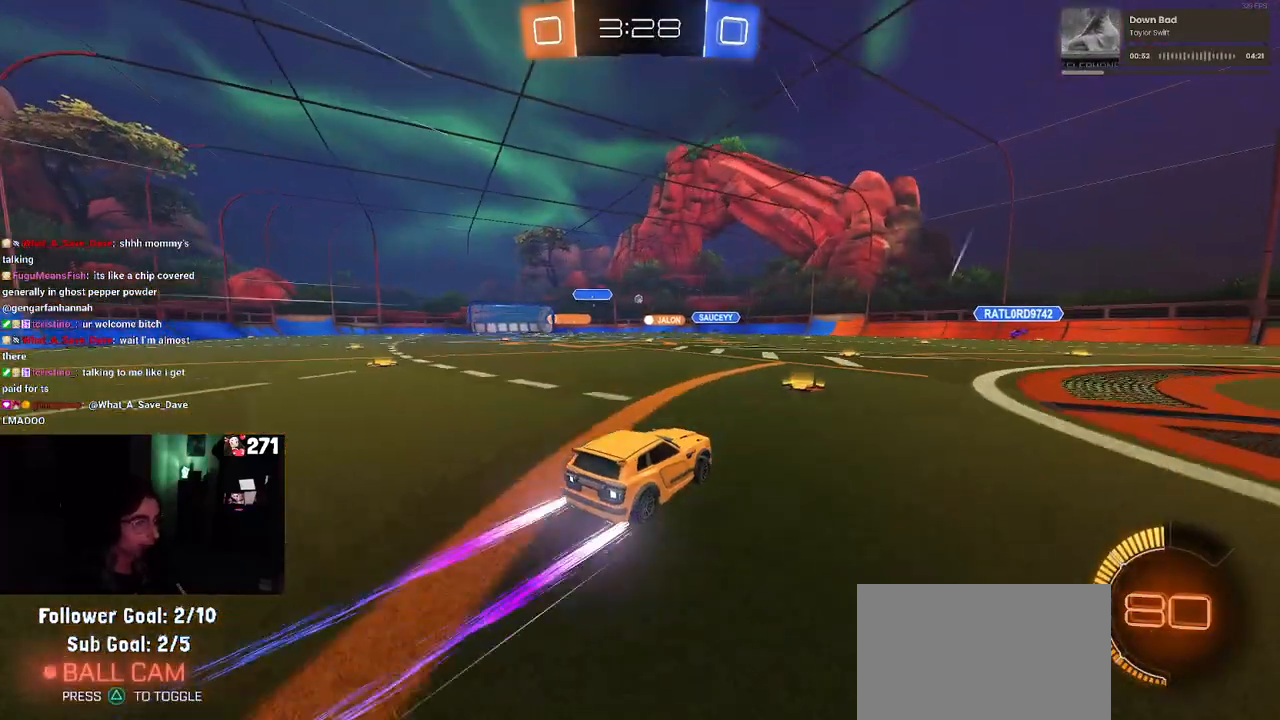
{"buttons": ["R2"], "left_stick": "center", "right_stick": "center", "events": []}
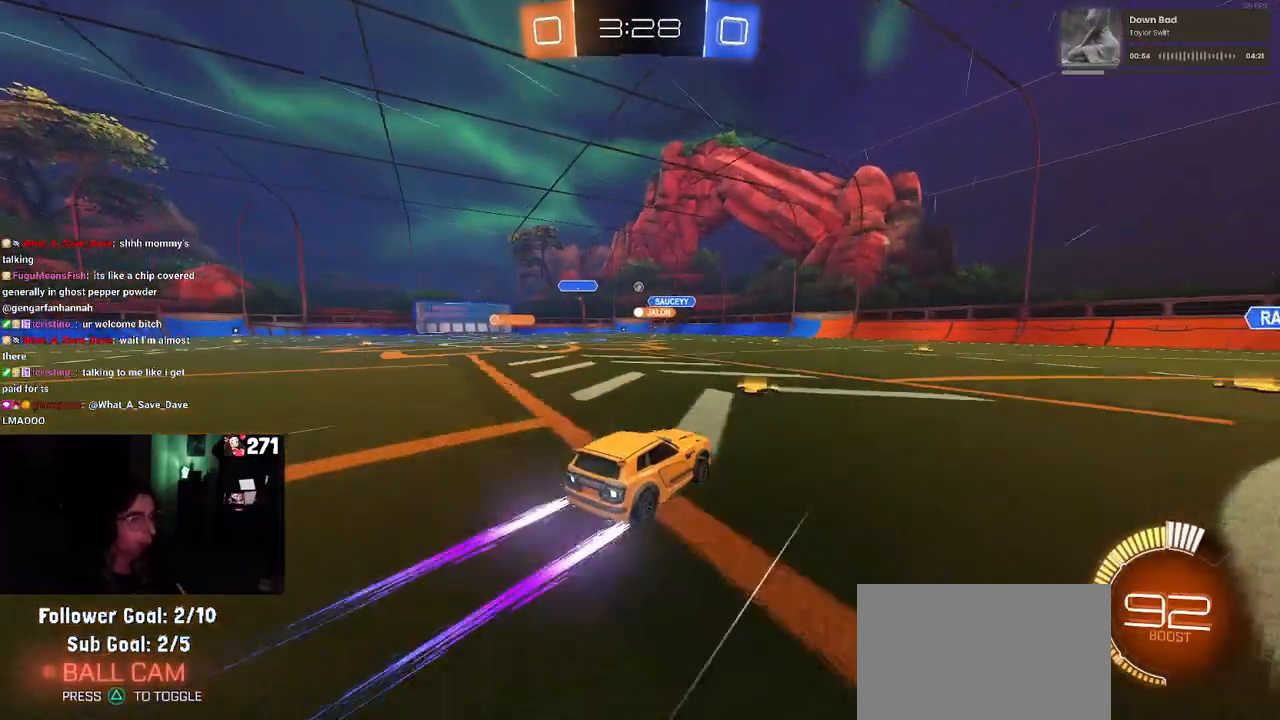
{"buttons": ["R2"], "left_stick": "center", "right_stick": "center", "events": []}
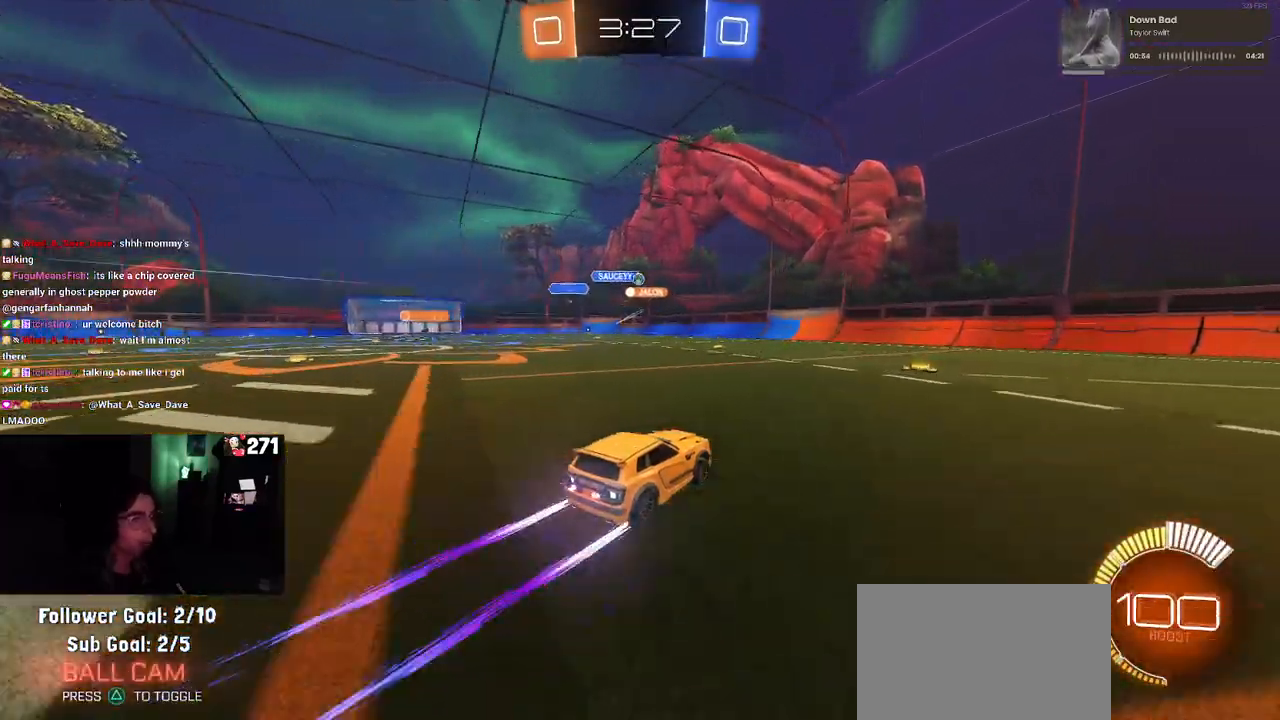
{"buttons": ["R2"], "left_stick": "left", "right_stick": "center", "events": [[433, "left_stick", "left"]]}
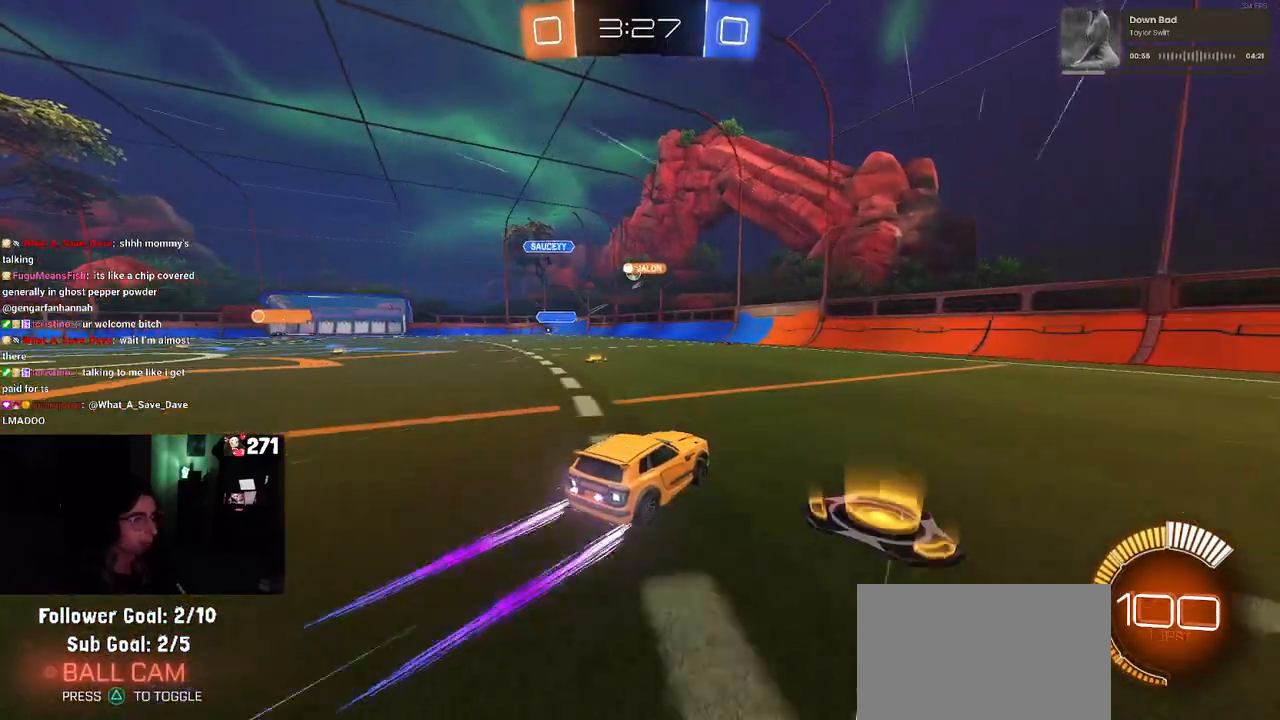
{"buttons": ["R2"], "left_stick": "right", "right_stick": "center", "events": [[200, "left_stick", "center"], [383, "left_stick", "right"]]}
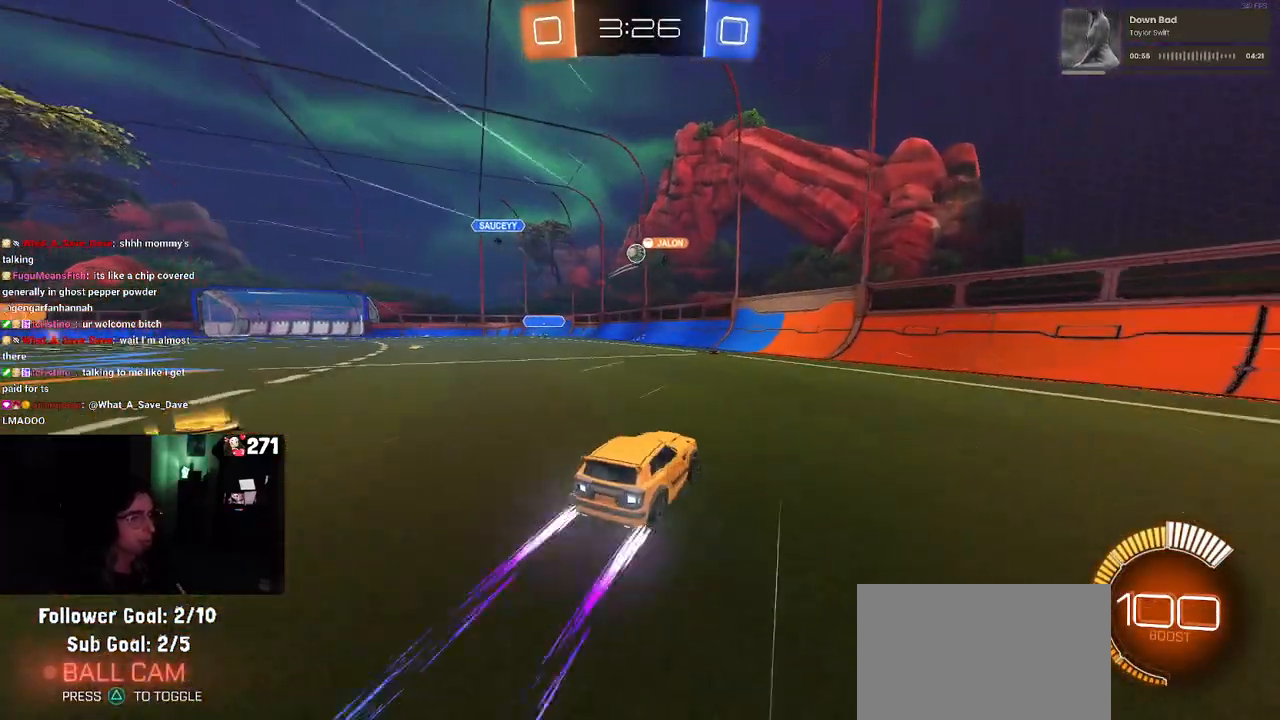
{"buttons": ["R2"], "left_stick": "right", "right_stick": "center", "events": [[33, "L2", "down"], [33, "R2", "up"], [233, "R2", "down"], [317, "L2", "up"]]}
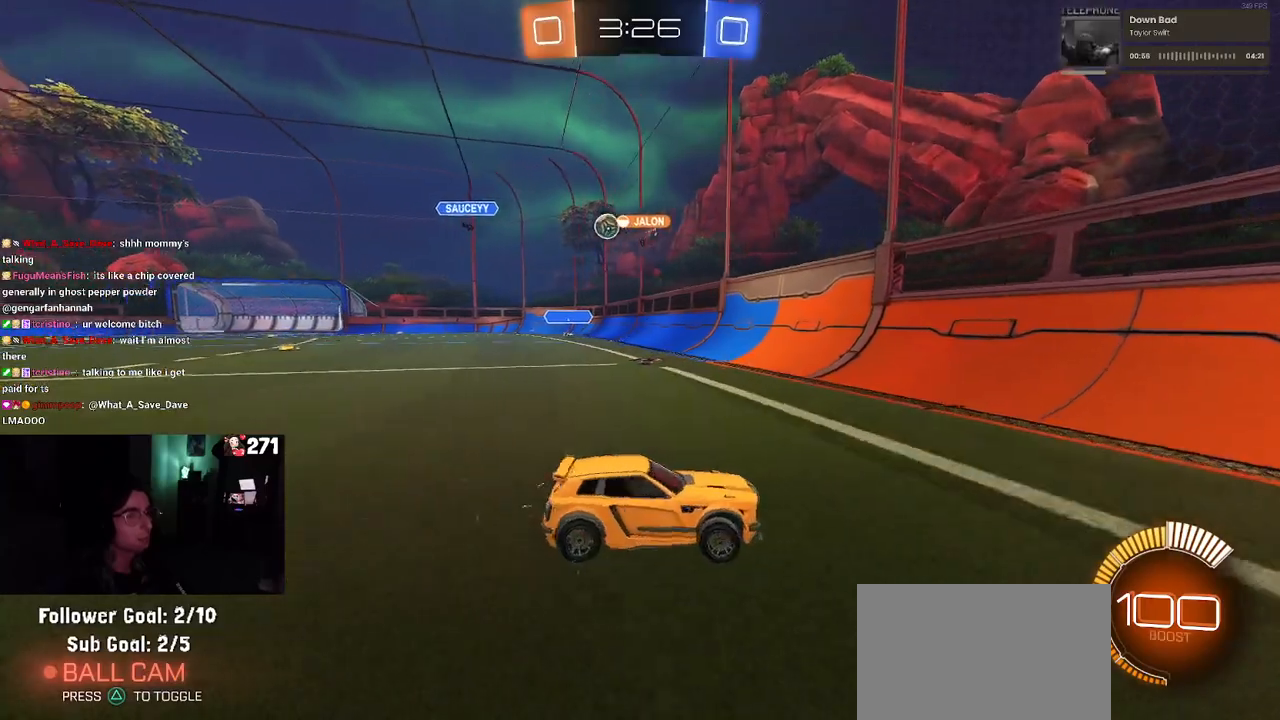
{"buttons": ["R2"], "left_stick": "right", "right_stick": "center", "events": [[283, "SQUARE", "down"], [483, "SQUARE", "up"]]}
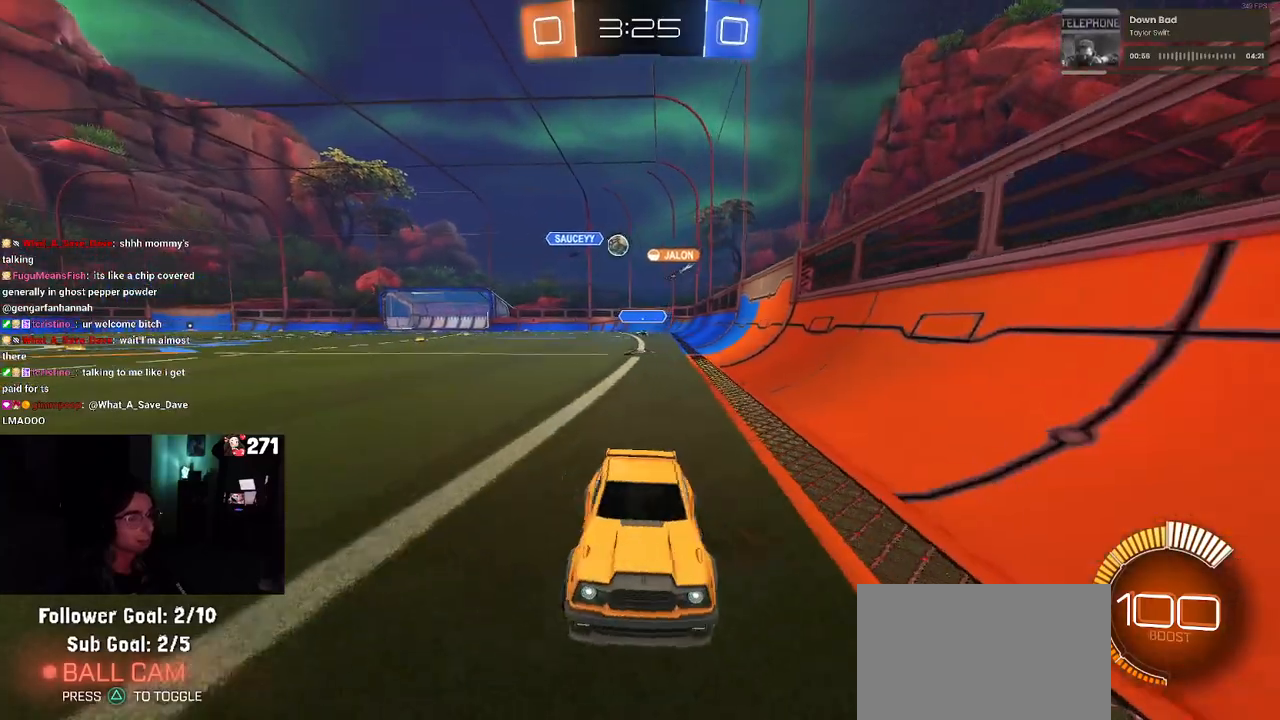
{"buttons": ["R1", "R2"], "left_stick": "right", "right_stick": "center", "events": [[500, "R1", "down"]]}
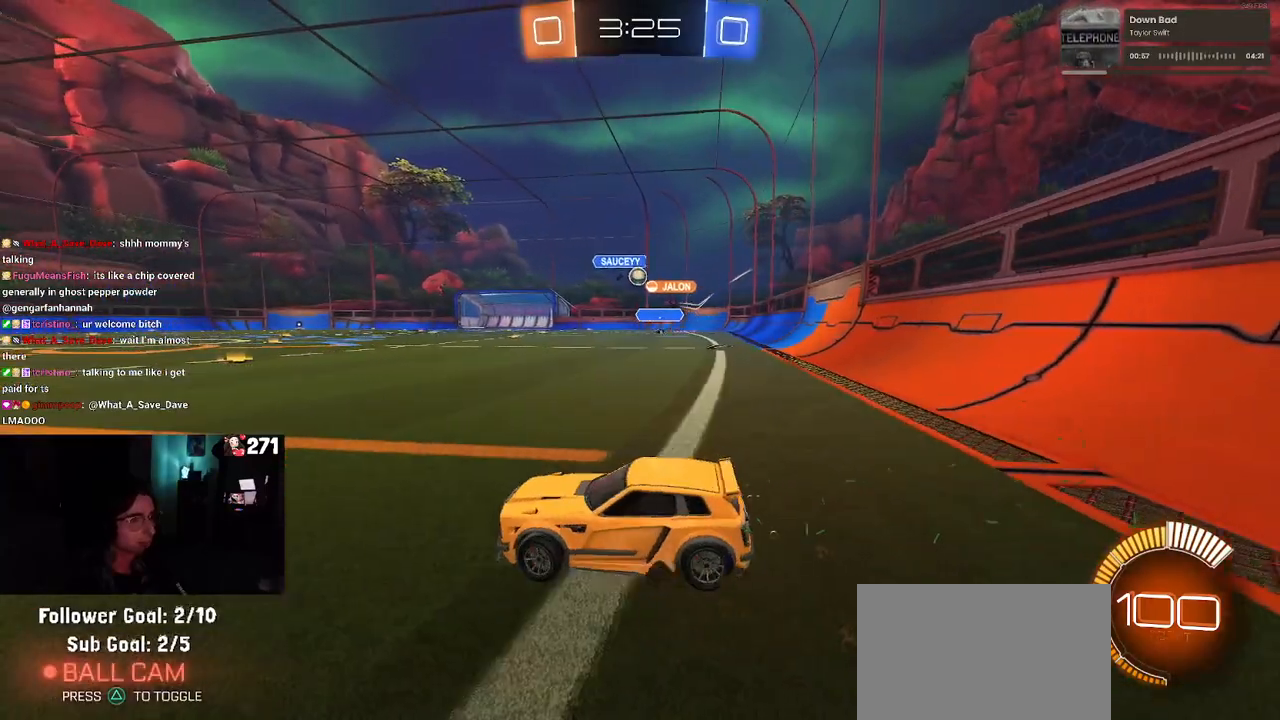
{"buttons": ["R1", "R2"], "left_stick": "center", "right_stick": "center", "events": [[300, "left_stick", "center"]]}
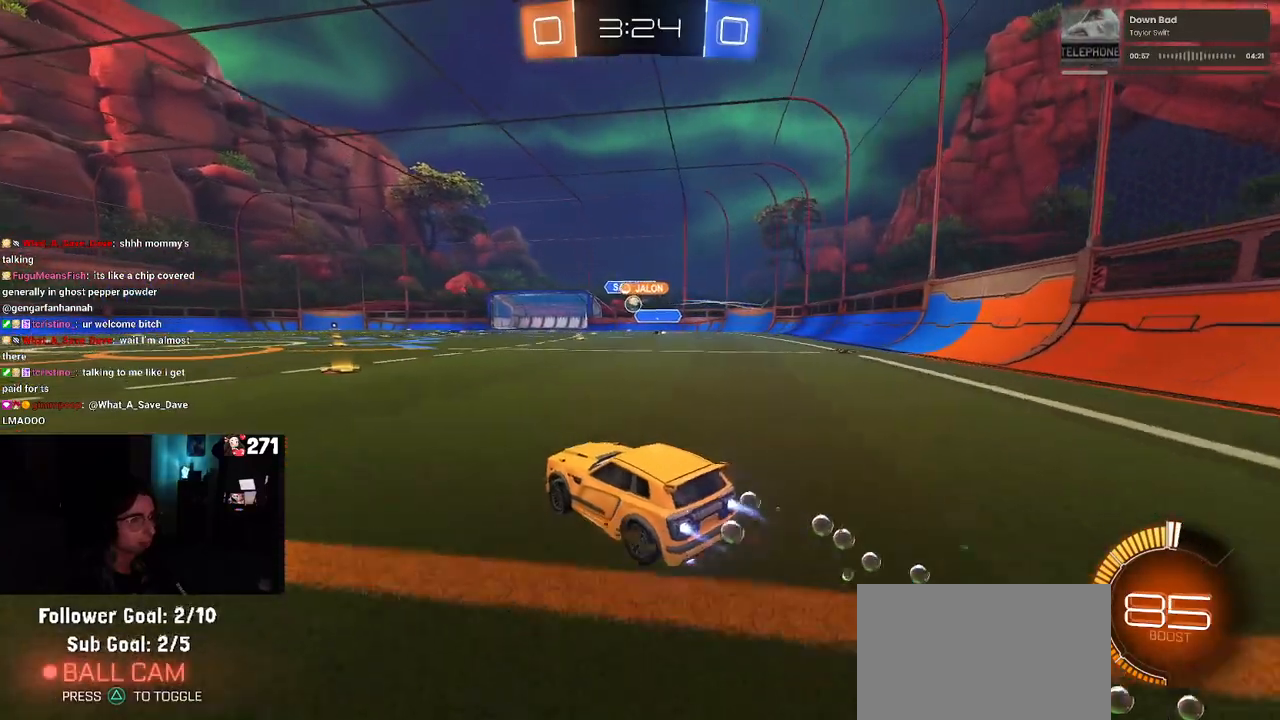
{"buttons": ["R1", "R2"], "left_stick": "center", "right_stick": "center", "events": []}
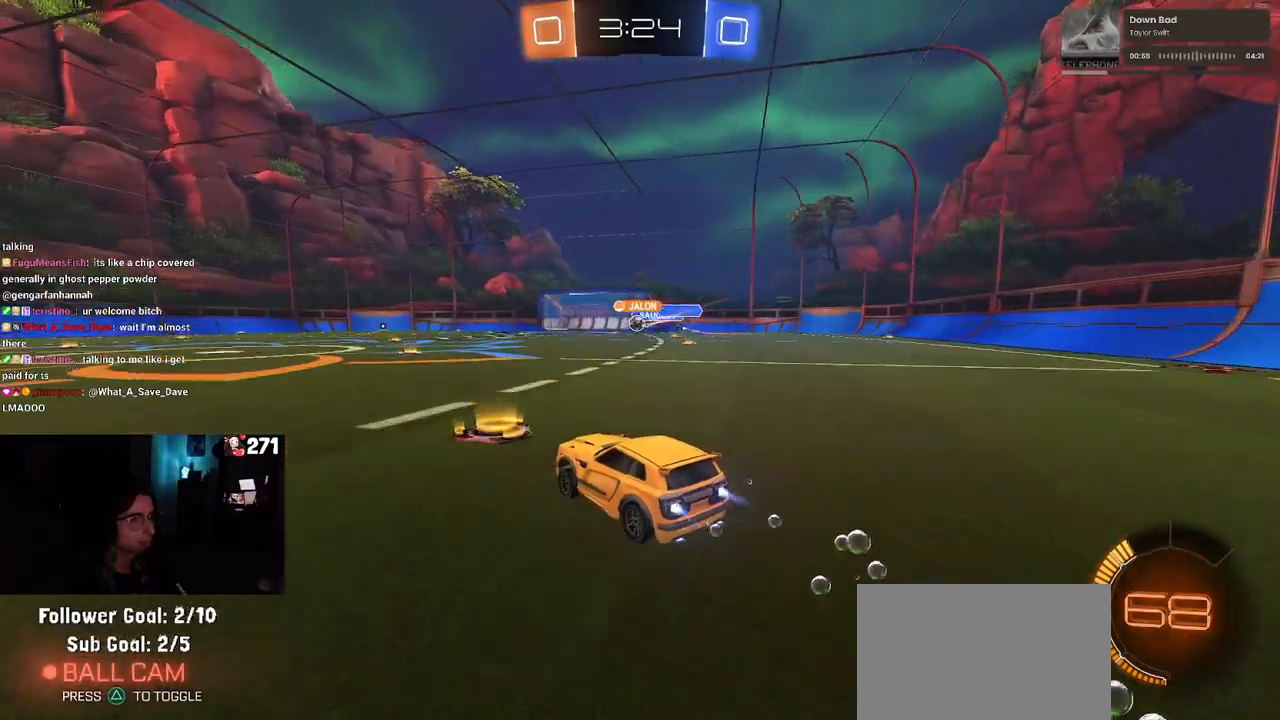
{"buttons": ["R2"], "left_stick": "center", "right_stick": "center", "events": [[200, "R1", "up"]]}
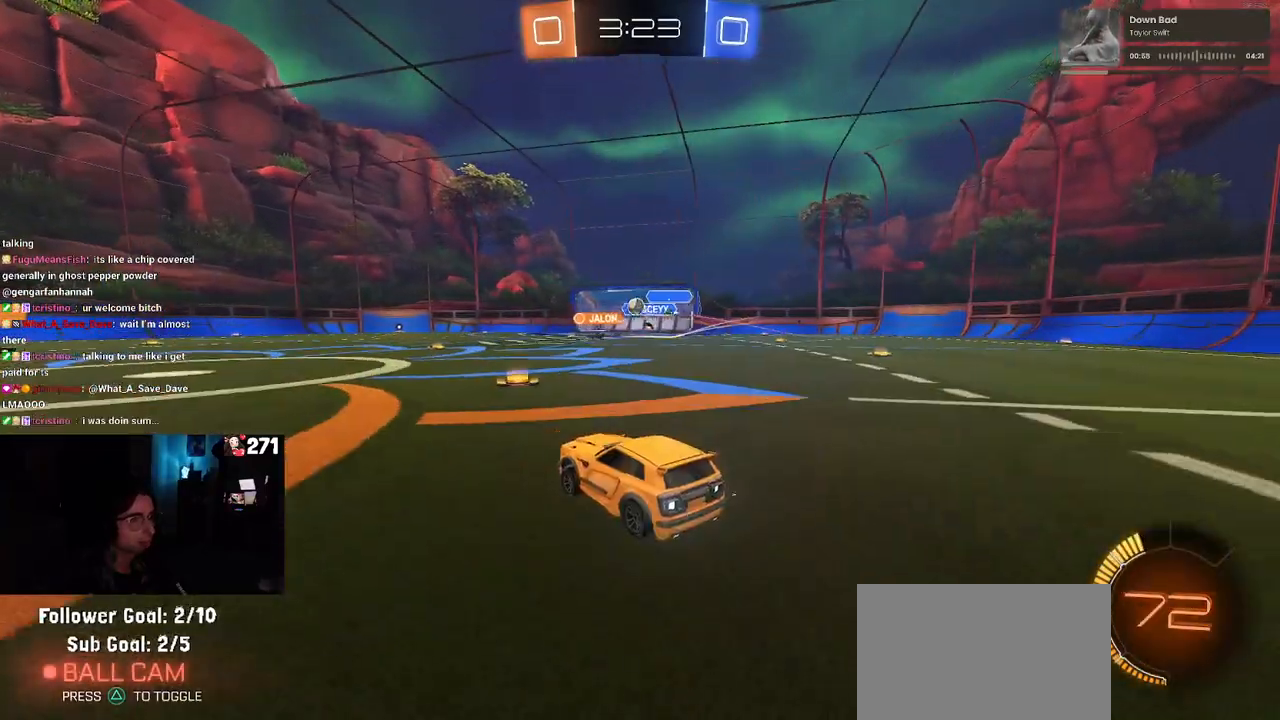
{"buttons": ["SQUARE", "R2"], "left_stick": "left", "right_stick": "center", "events": [[283, "left_stick", "left"], [450, "SQUARE", "down"]]}
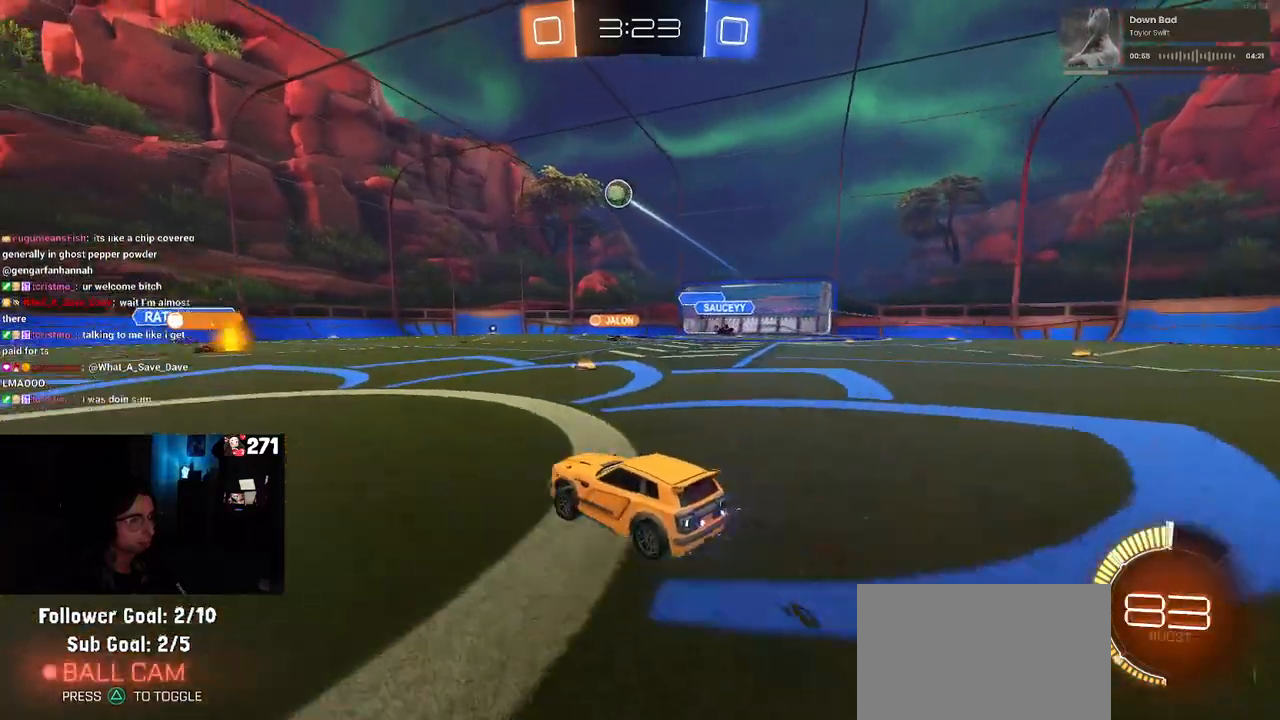
{"buttons": ["R1", "R2"], "left_stick": "left", "right_stick": "center", "events": [[50, "SQUARE", "up"], [500, "R1", "down"]]}
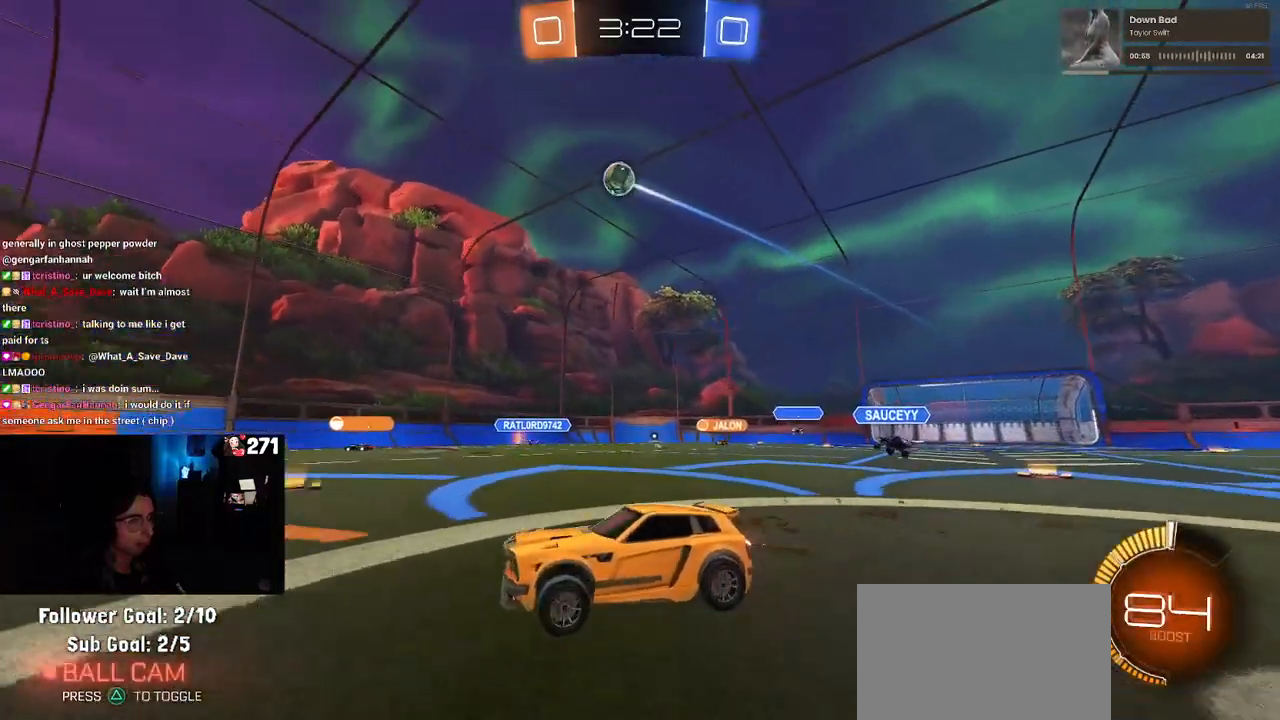
{"buttons": ["R1", "R2"], "left_stick": "center", "right_stick": "center", "events": [[467, "left_stick", "center"]]}
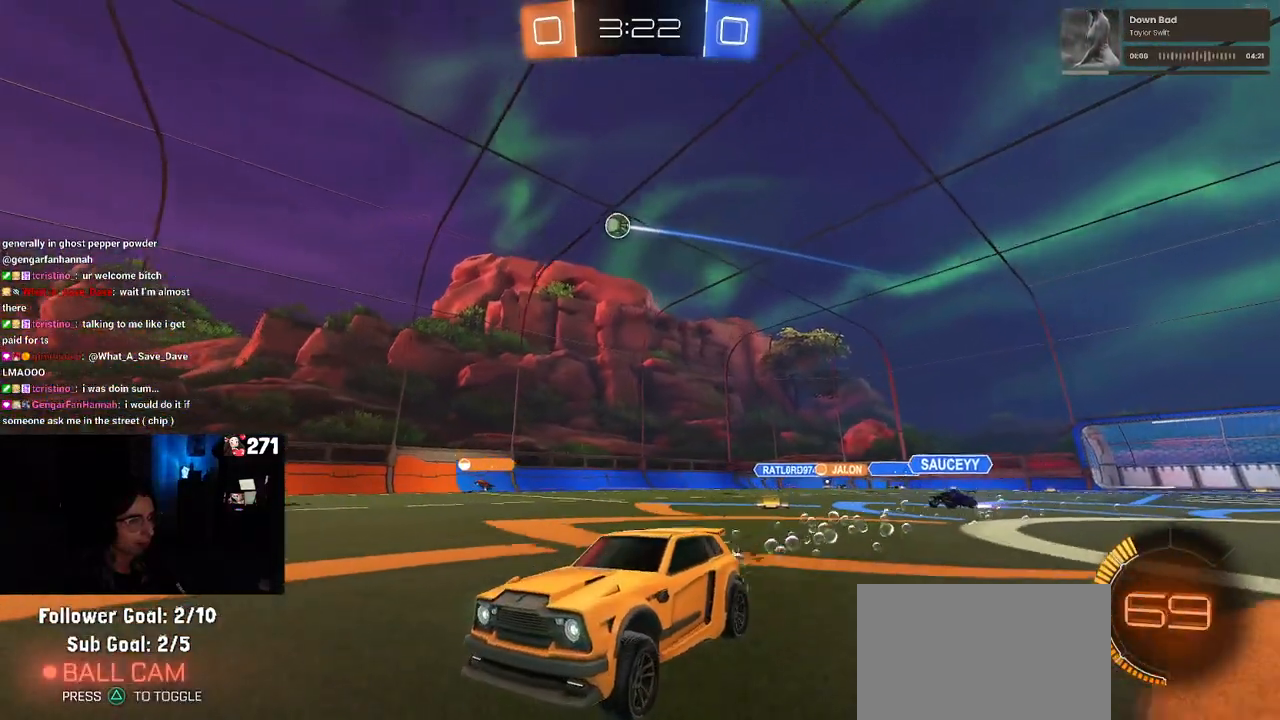
{"buttons": ["R2"], "left_stick": "right", "right_stick": "center", "events": [[33, "R1", "up"], [333, "left_stick", "right"]]}
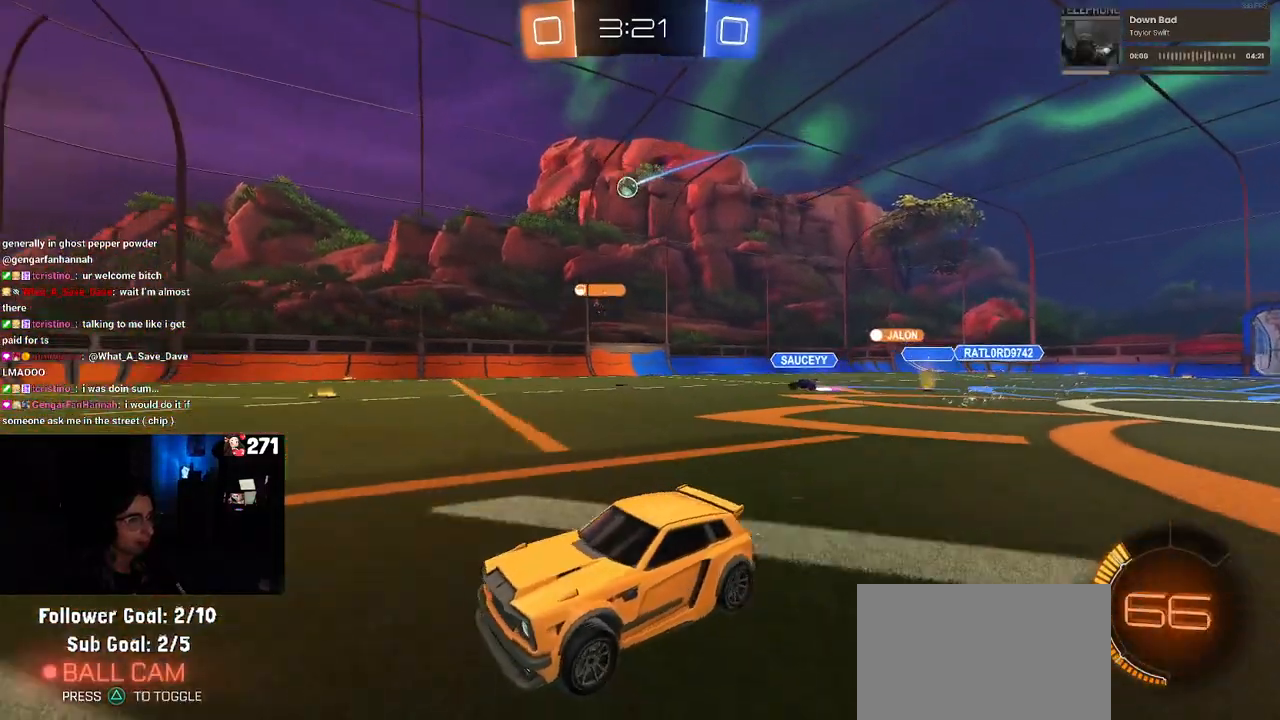
{"buttons": ["R2"], "left_stick": "center", "right_stick": "center", "events": [[250, "left_stick", "center"]]}
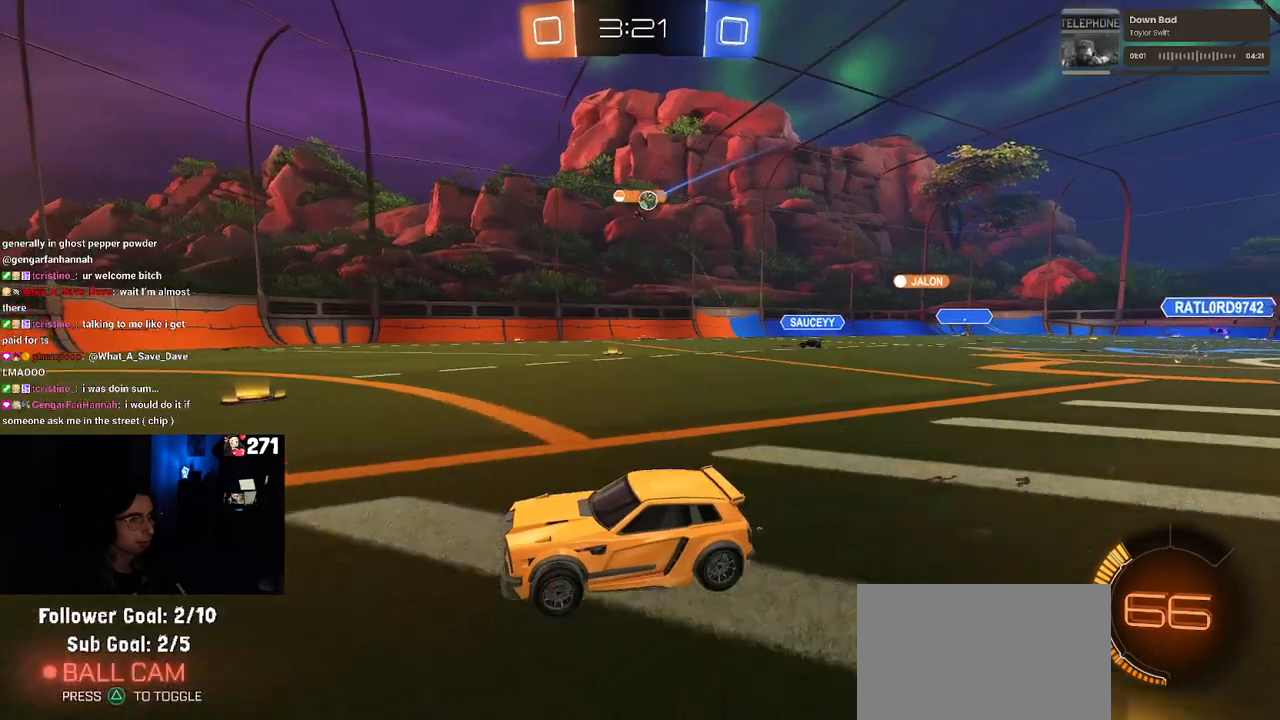
{"buttons": ["R2"], "left_stick": "left", "right_stick": "center", "events": [[133, "left_stick", "left"]]}